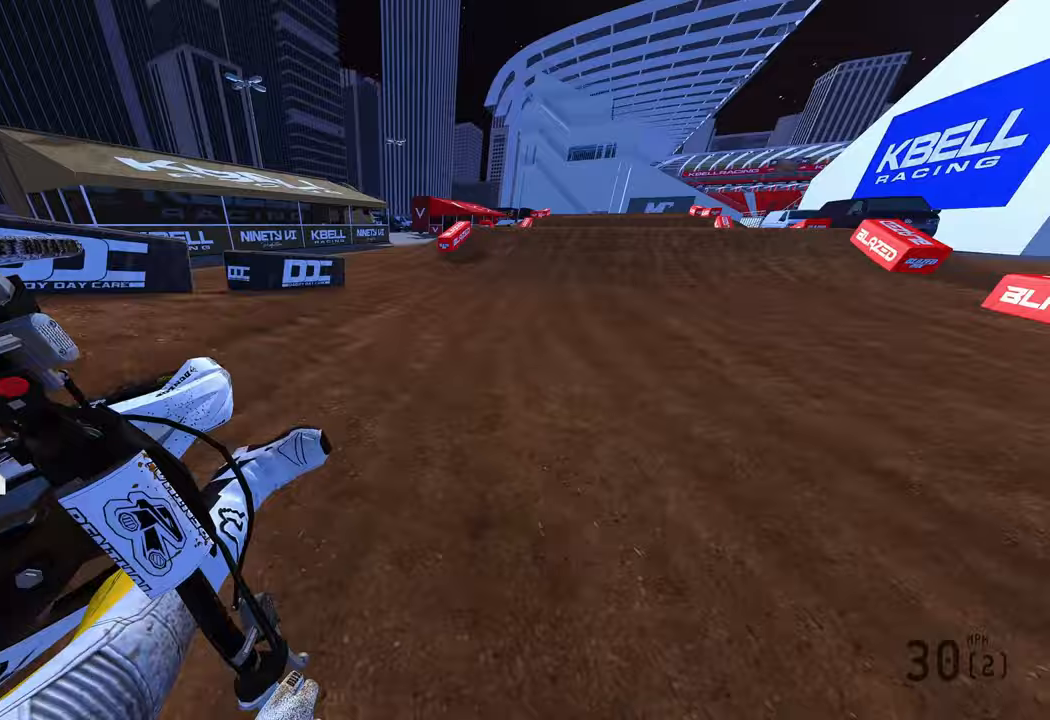
Gameplay with a controller (PlayStation layout); each line is a JSON object with the inputs held at the frame after it. "events" lists button and stick changes between this image and that frame as [ms after this image, input, new state], when the widget could be followed in between. Not read: other_buttons.
{"buttons": ["R2"], "left_stick": "up", "right_stick": "center", "events": [[233, "right_stick", "center"], [300, "R3", "down"], [417, "R3", "up"]]}
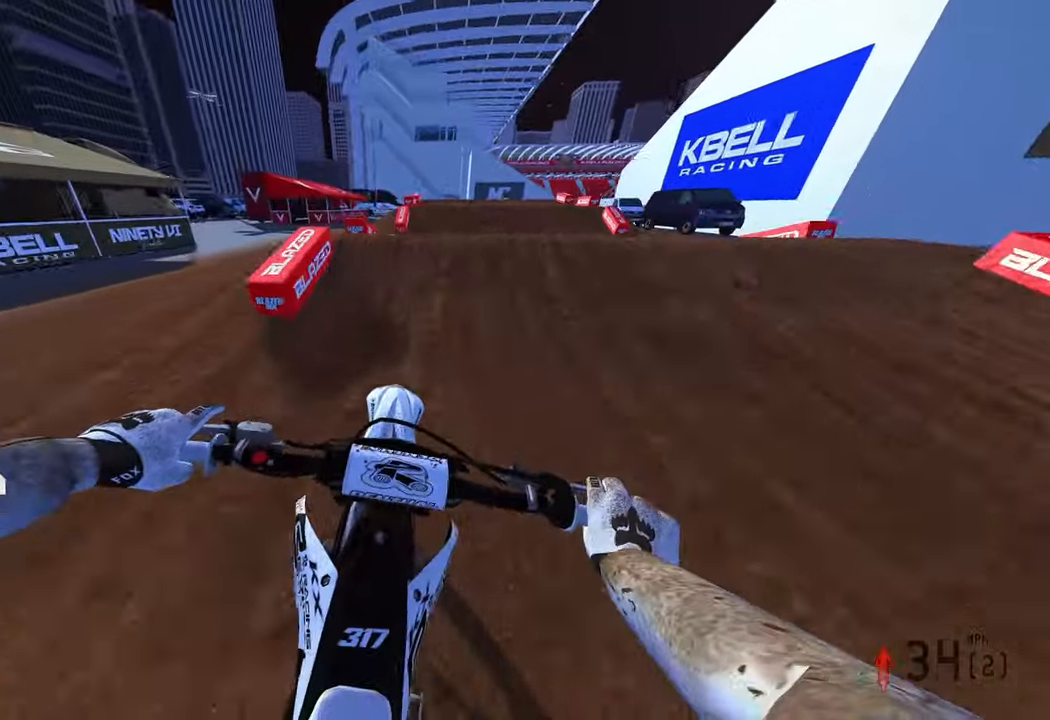
{"buttons": ["R2"], "left_stick": "up-left", "right_stick": "down-left", "events": [[83, "right_stick", "up-left"], [167, "R3", "down"], [283, "R3", "up"], [317, "right_stick", "center"], [333, "left_stick", "up-left"], [383, "right_stick", "down-left"]]}
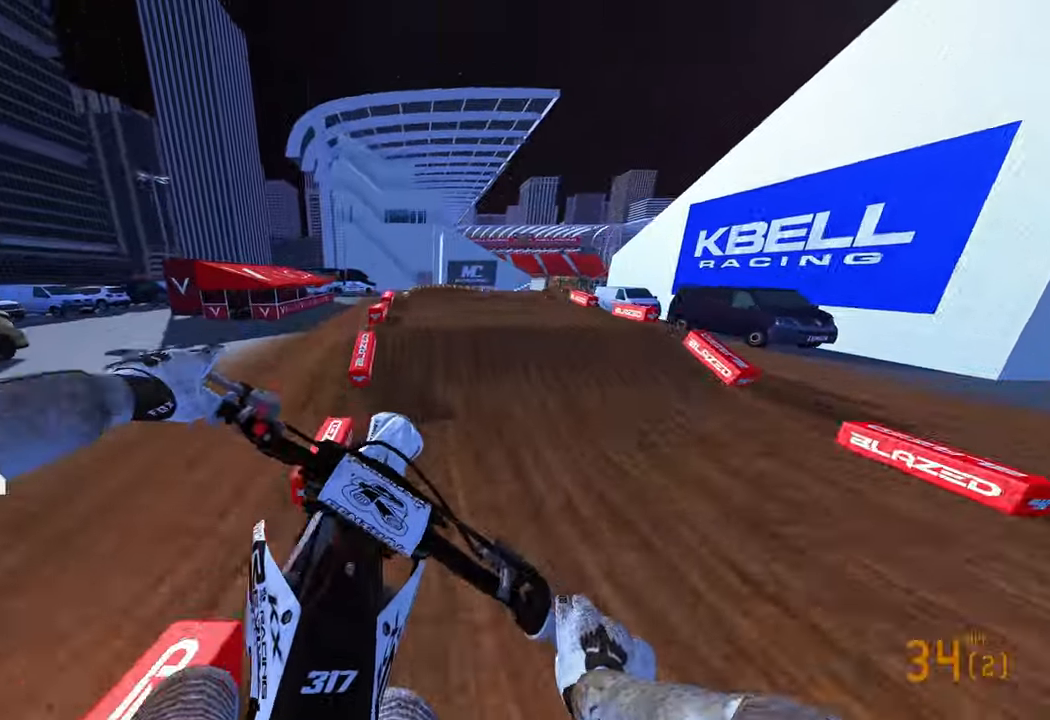
{"buttons": [], "left_stick": "down-right", "right_stick": "up", "events": [[17, "R3", "down"], [50, "left_stick", "center"], [83, "R3", "up"], [83, "right_stick", "center"], [117, "left_stick", "down-right"], [233, "right_stick", "up"], [283, "R2", "up"]]}
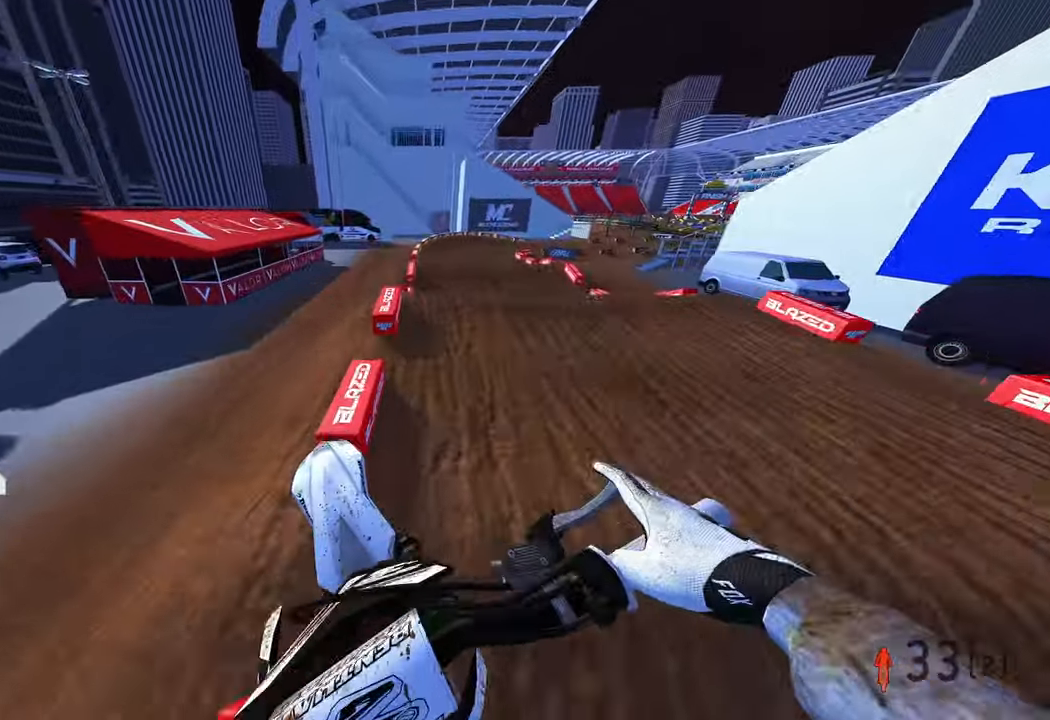
{"buttons": ["R2", "R3"], "left_stick": "center", "right_stick": "up-left", "events": [[83, "right_stick", "left"], [117, "left_stick", "center"], [283, "R2", "down"], [350, "R3", "down"], [417, "right_stick", "up-left"]]}
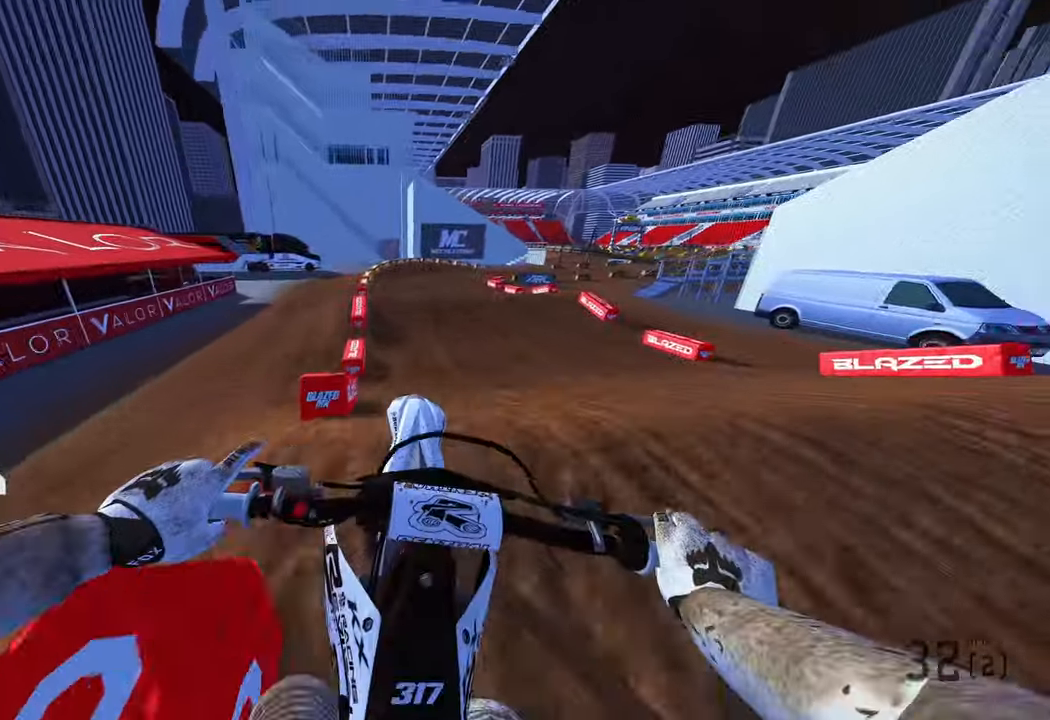
{"buttons": ["R2"], "left_stick": "up", "right_stick": "up", "events": [[50, "left_stick", "right"], [67, "R3", "up"], [67, "right_stick", "up"], [100, "R2", "up"], [183, "left_stick", "up-right"], [283, "left_stick", "up"], [500, "R2", "down"]]}
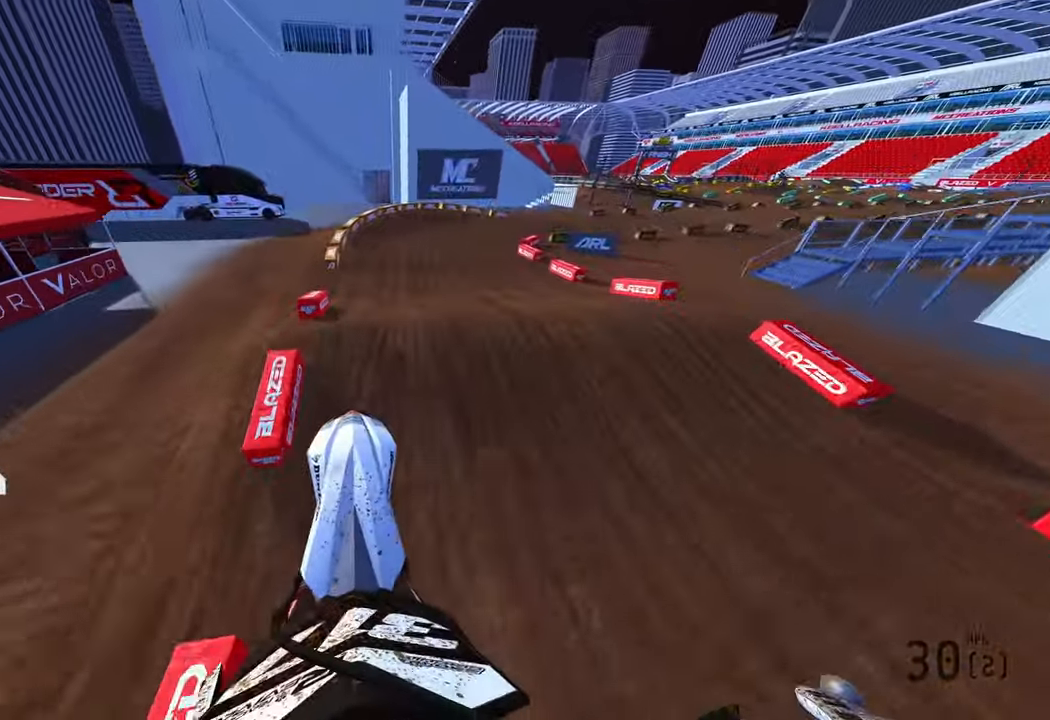
{"buttons": ["R2"], "left_stick": "up-right", "right_stick": "left", "events": [[133, "right_stick", "center"], [267, "left_stick", "up-right"], [500, "right_stick", "left"]]}
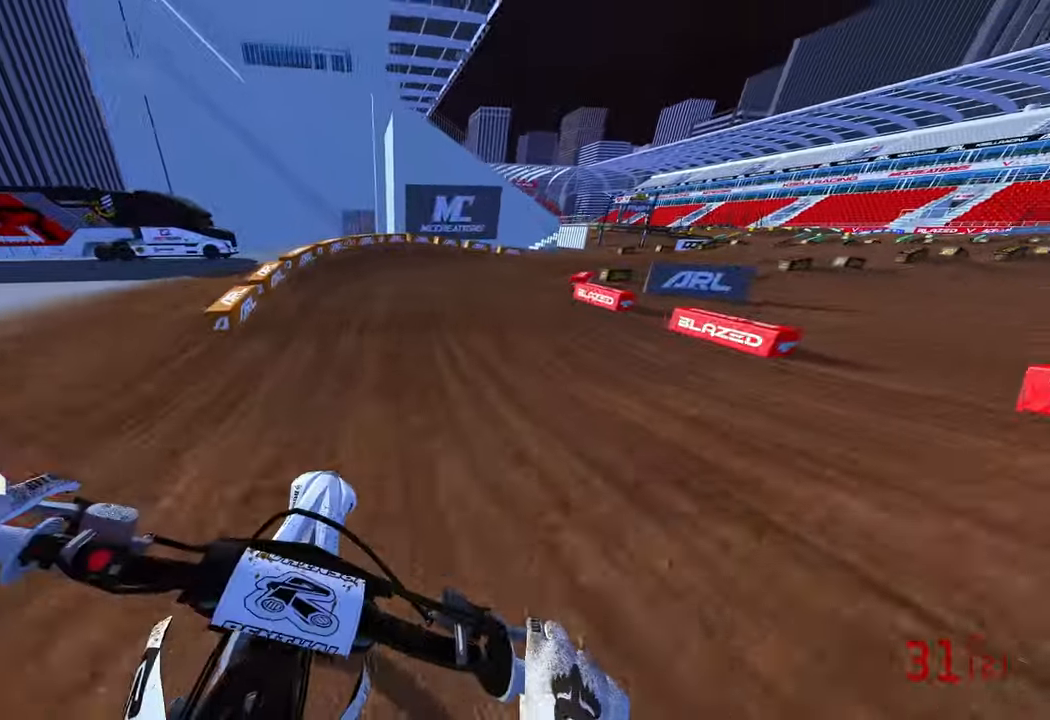
{"buttons": [], "left_stick": "up-right", "right_stick": "left", "events": [[367, "R2", "up"]]}
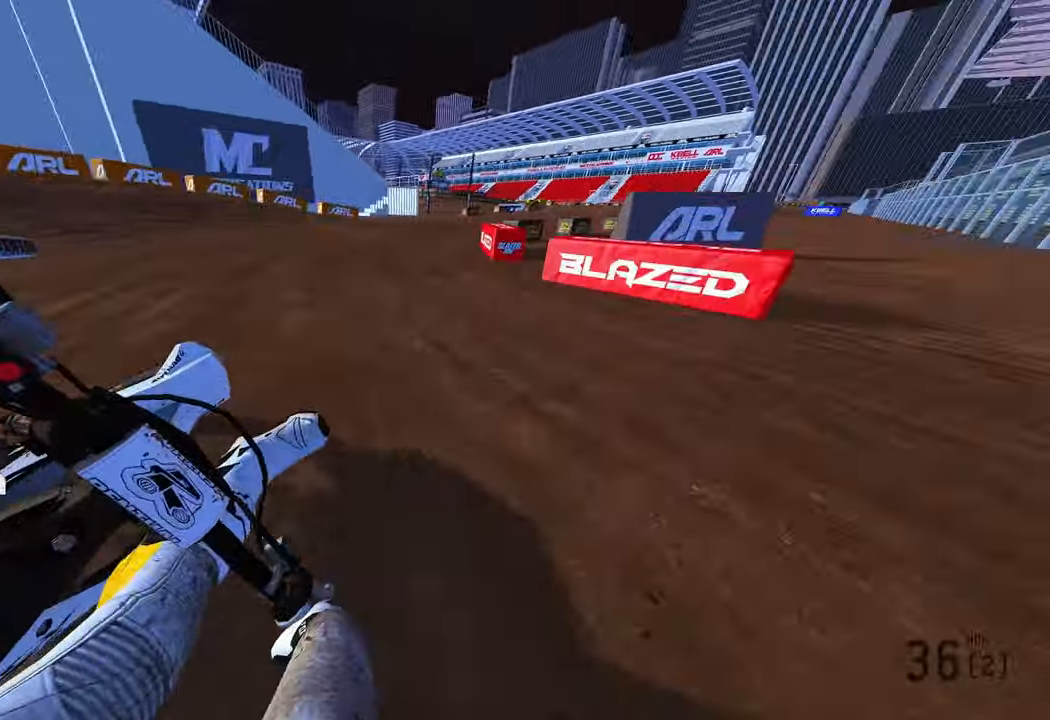
{"buttons": ["R2"], "left_stick": "up-right", "right_stick": "up-left", "events": [[50, "R2", "down"], [150, "right_stick", "up-left"]]}
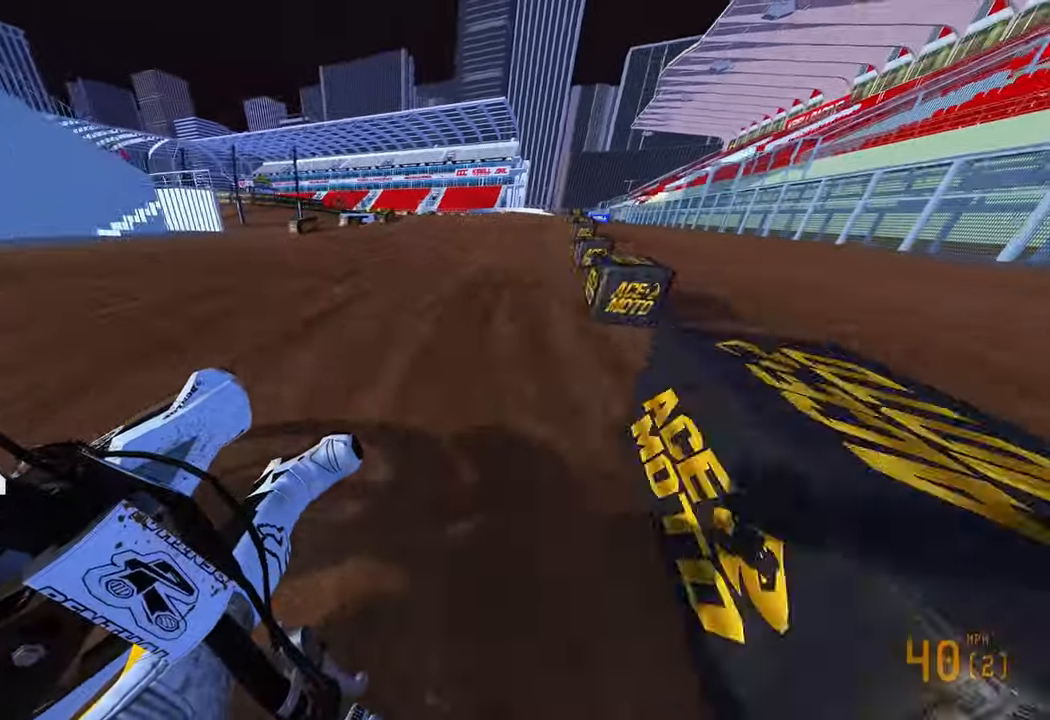
{"buttons": ["R2"], "left_stick": "center", "right_stick": "up", "events": [[200, "left_stick", "up"], [333, "R3", "down"], [333, "right_stick", "left"], [450, "R3", "up"], [450, "right_stick", "up"], [483, "left_stick", "center"]]}
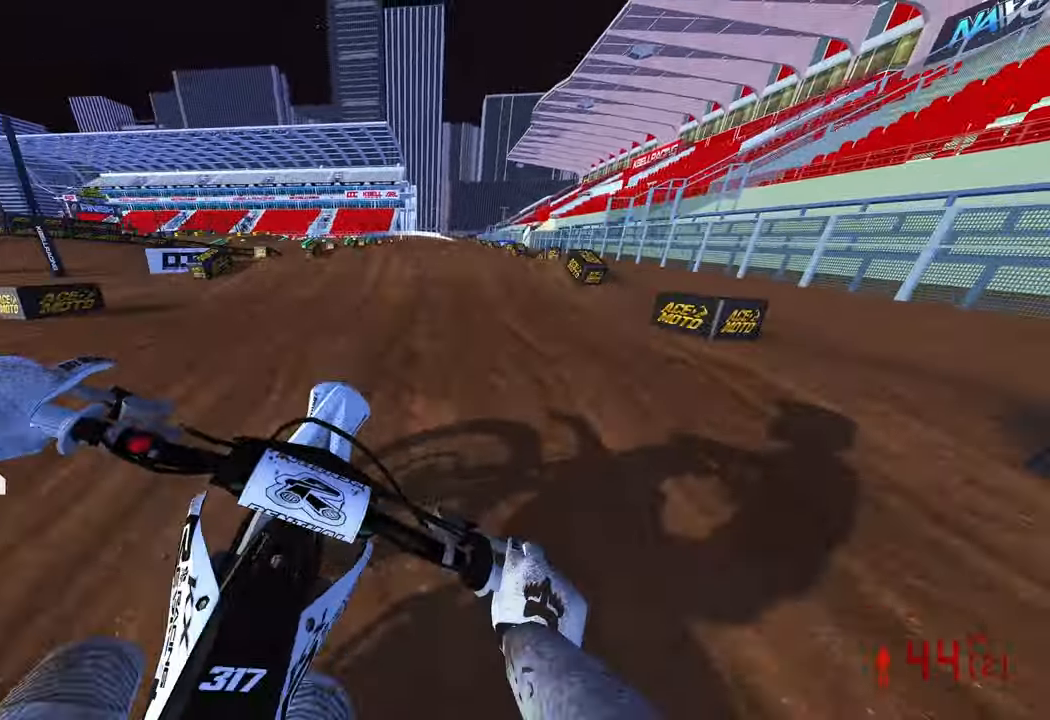
{"buttons": ["R2"], "left_stick": "center", "right_stick": "down-left", "events": [[217, "right_stick", "center"], [333, "right_stick", "down-left"]]}